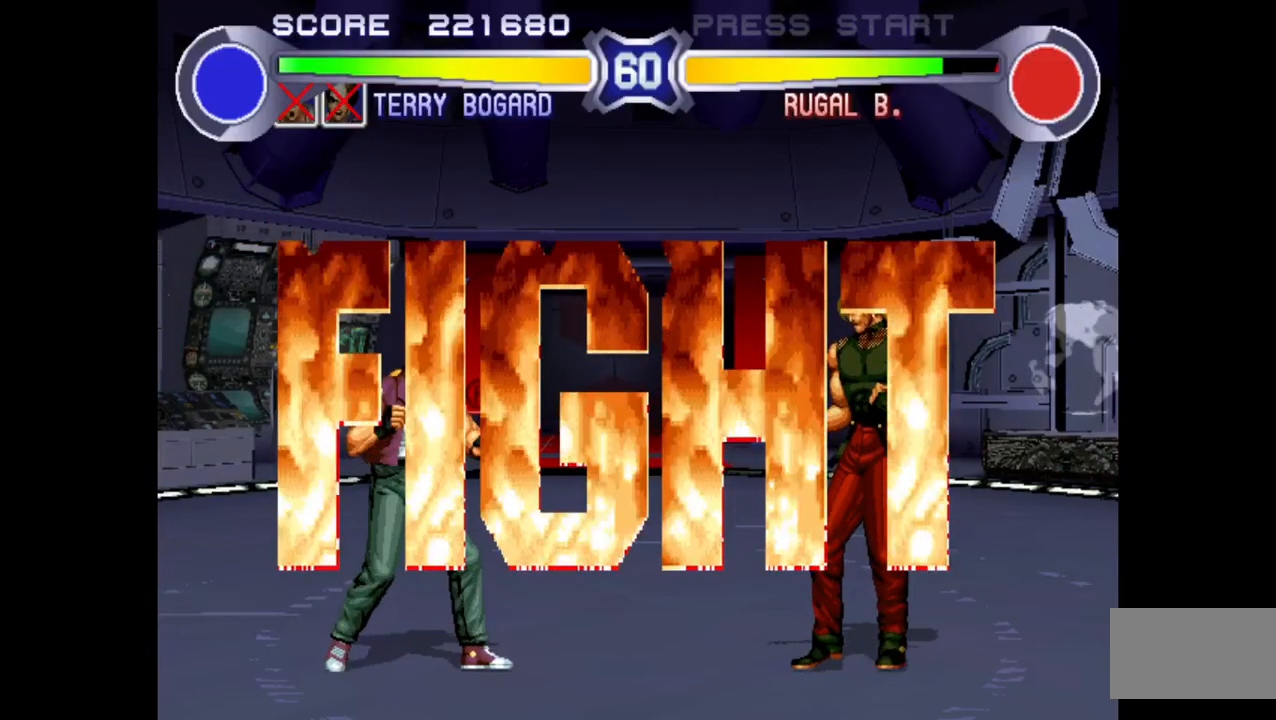
Gameplay with a controller (arcade stick); each line is a JSON object with the inputs held at the frame after it. "events" lists button and stick changes between this image and that frame as [ms after this image, input, new state], when the widget could be followed in between. Not read: L3 R3.
{"buttons": ["CROSS", "R1"], "left_stick": "up-left", "events": [[300, "left_stick", "up-left"], [467, "CROSS", "down"], [483, "R1", "down"]]}
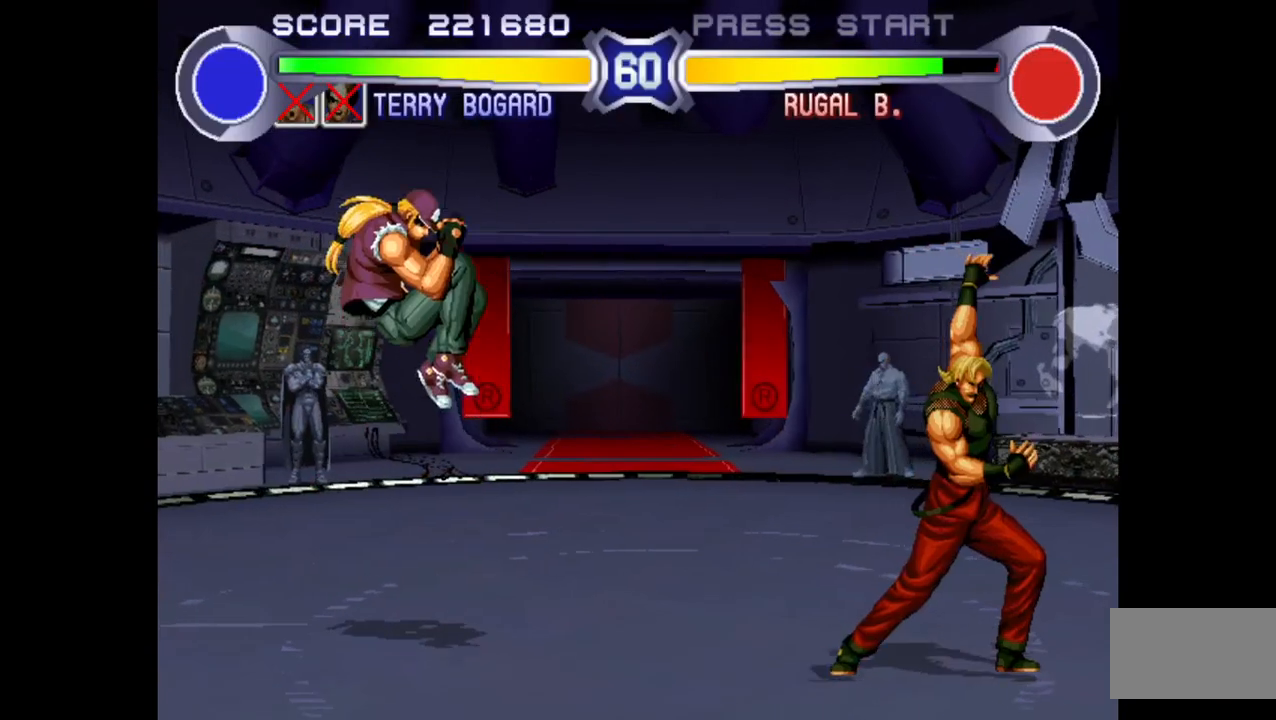
{"buttons": [], "left_stick": "left", "events": [[200, "CROSS", "up"], [217, "R1", "up"], [283, "left_stick", "left"]]}
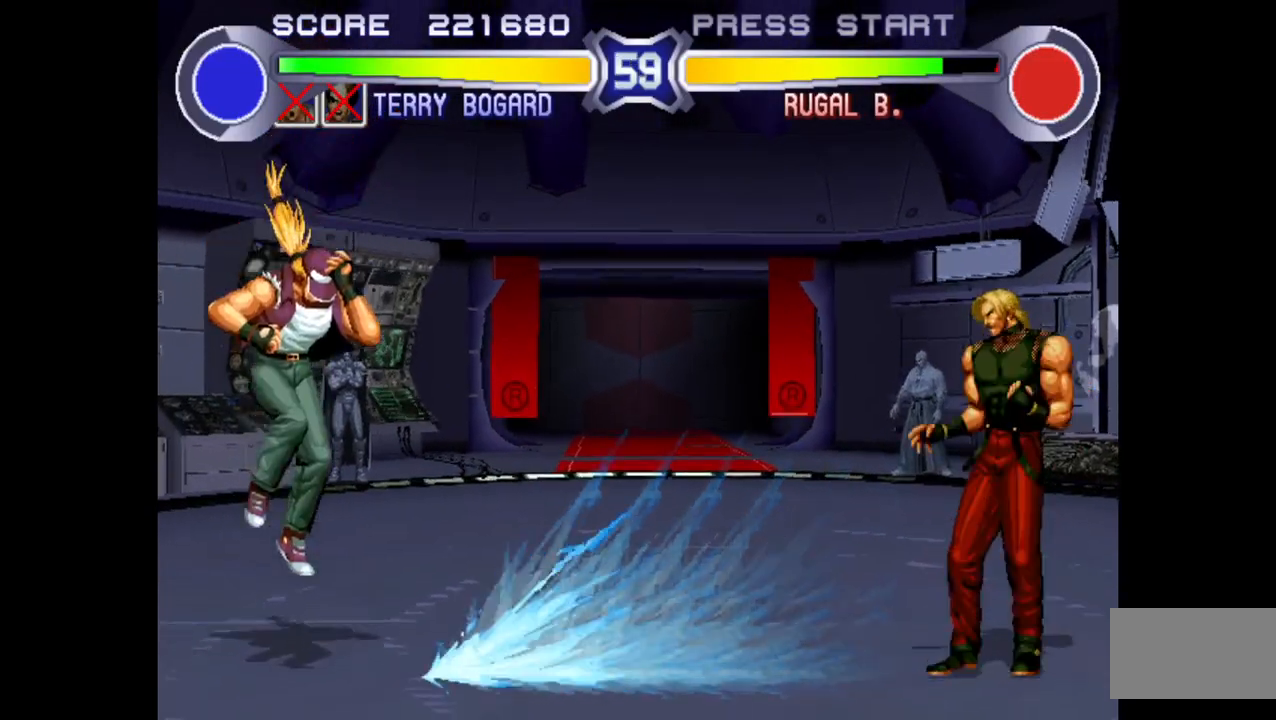
{"buttons": [], "left_stick": "left", "events": []}
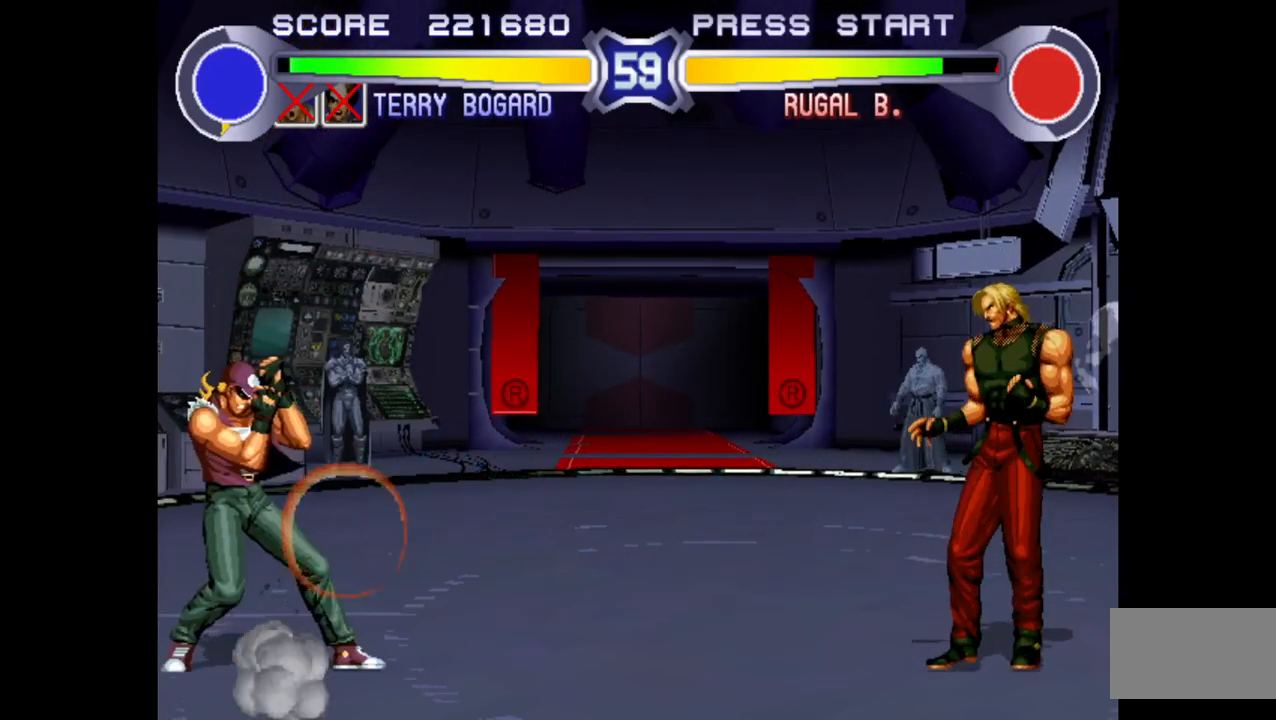
{"buttons": ["R1"], "left_stick": "center", "events": [[67, "left_stick", "center"], [183, "R1", "down"]]}
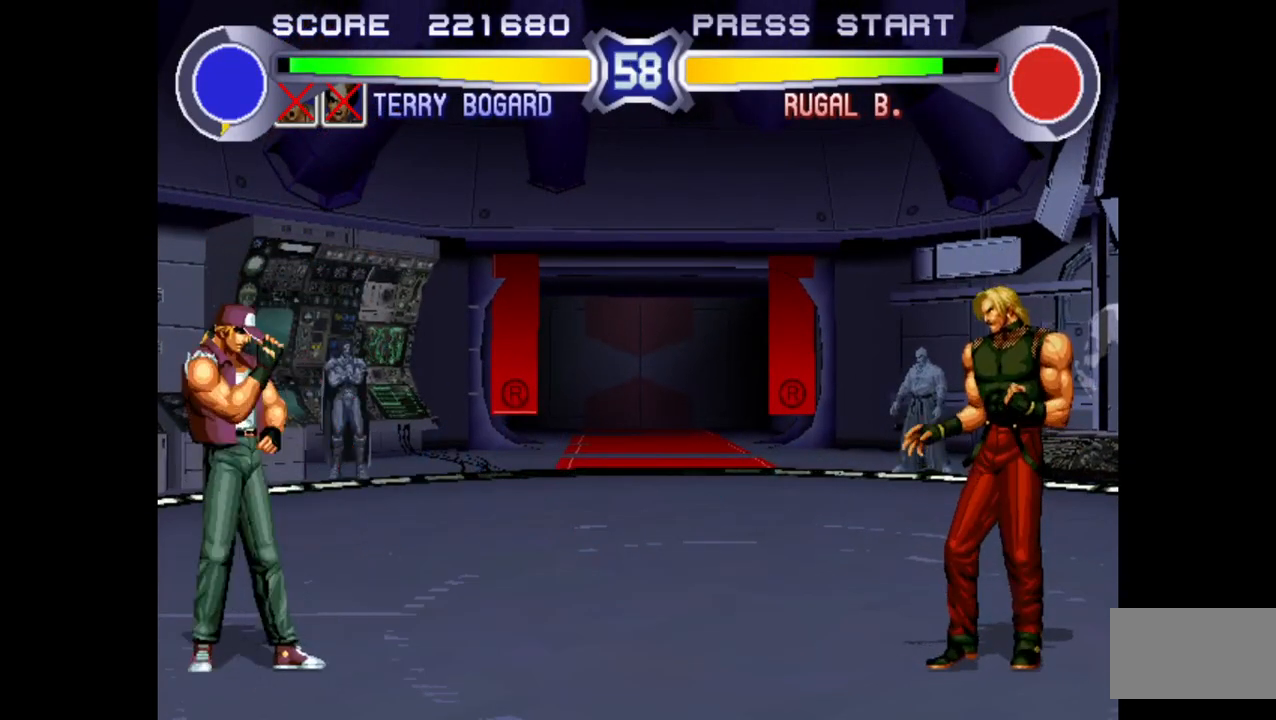
{"buttons": ["R1"], "left_stick": "center", "events": [[100, "R1", "up"], [117, "left_stick", "left"], [317, "left_stick", "center"], [333, "R1", "down"]]}
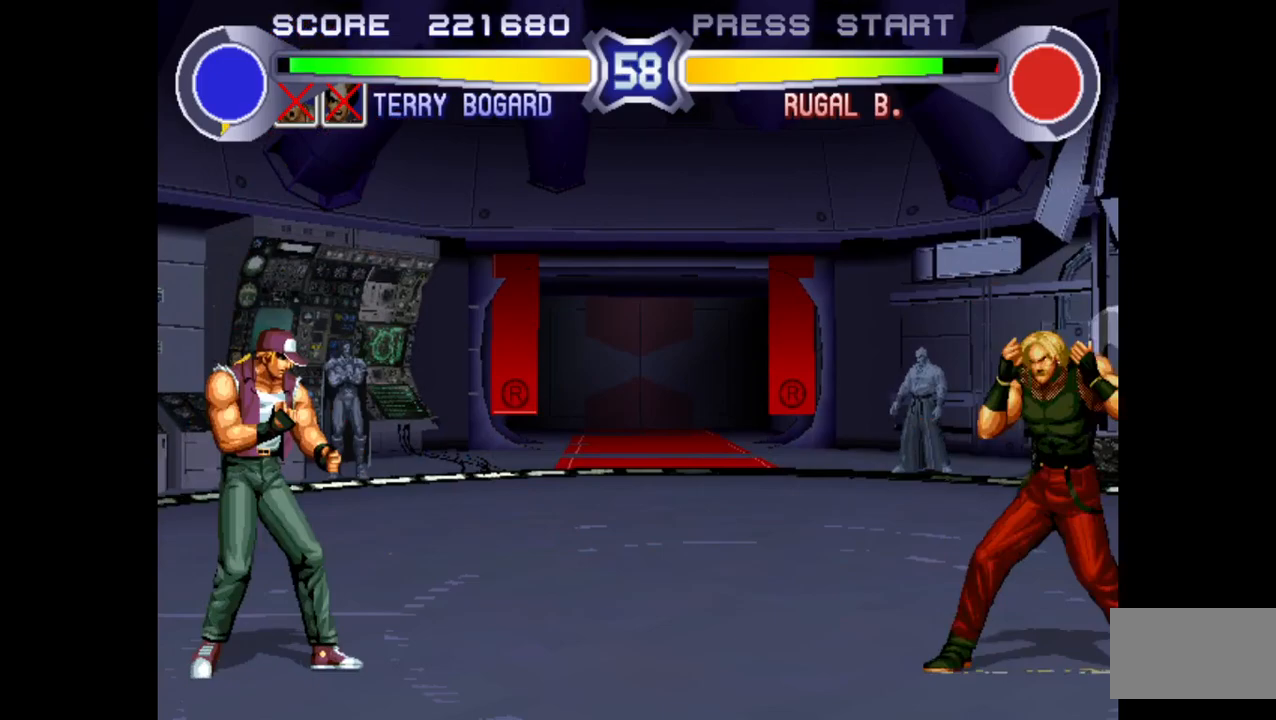
{"buttons": [], "left_stick": "right", "events": [[150, "left_stick", "left"], [167, "R1", "up"], [433, "left_stick", "center"], [500, "left_stick", "right"]]}
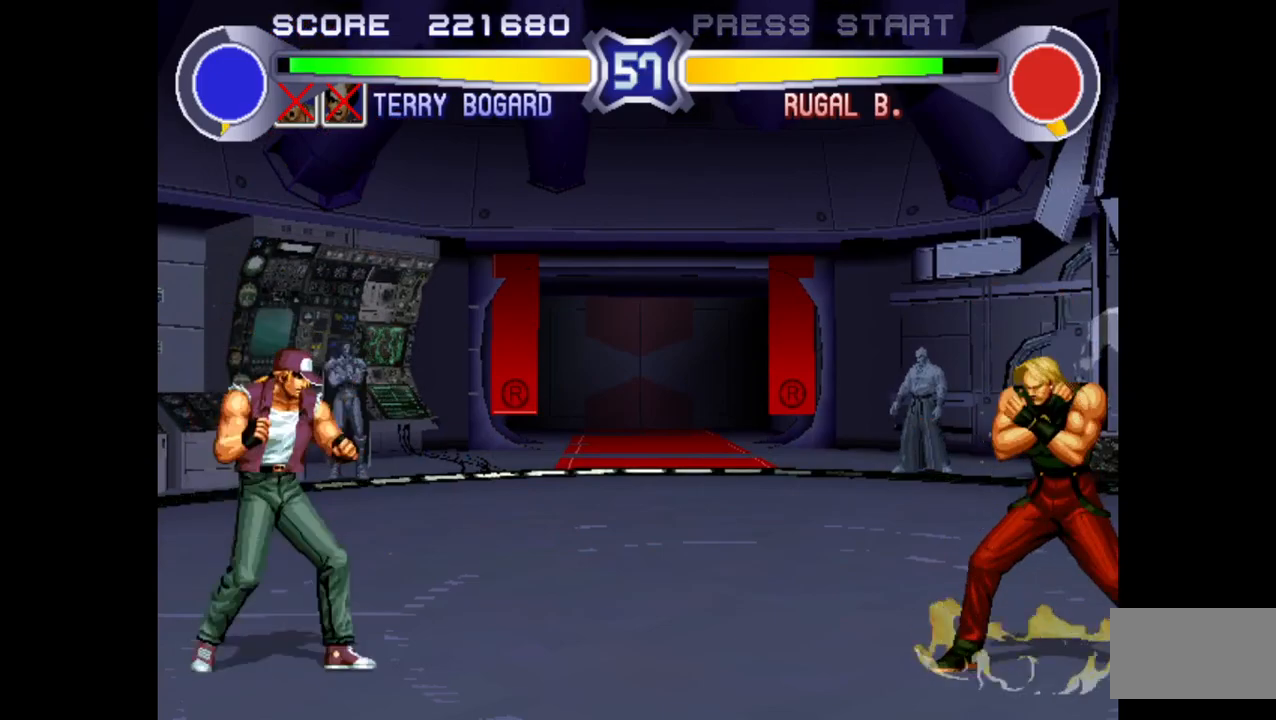
{"buttons": [], "left_stick": "right", "events": []}
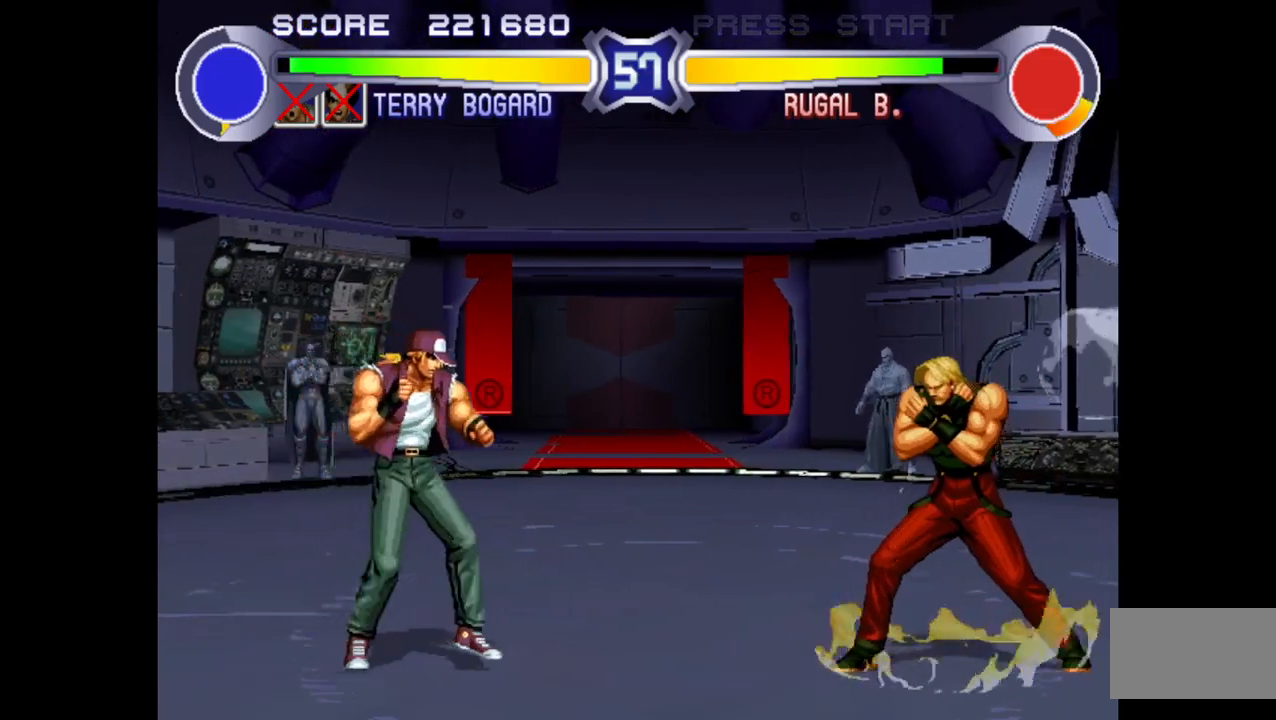
{"buttons": ["CROSS"], "left_stick": "center", "events": [[17, "left_stick", "up-right"], [383, "left_stick", "center"], [500, "CROSS", "down"]]}
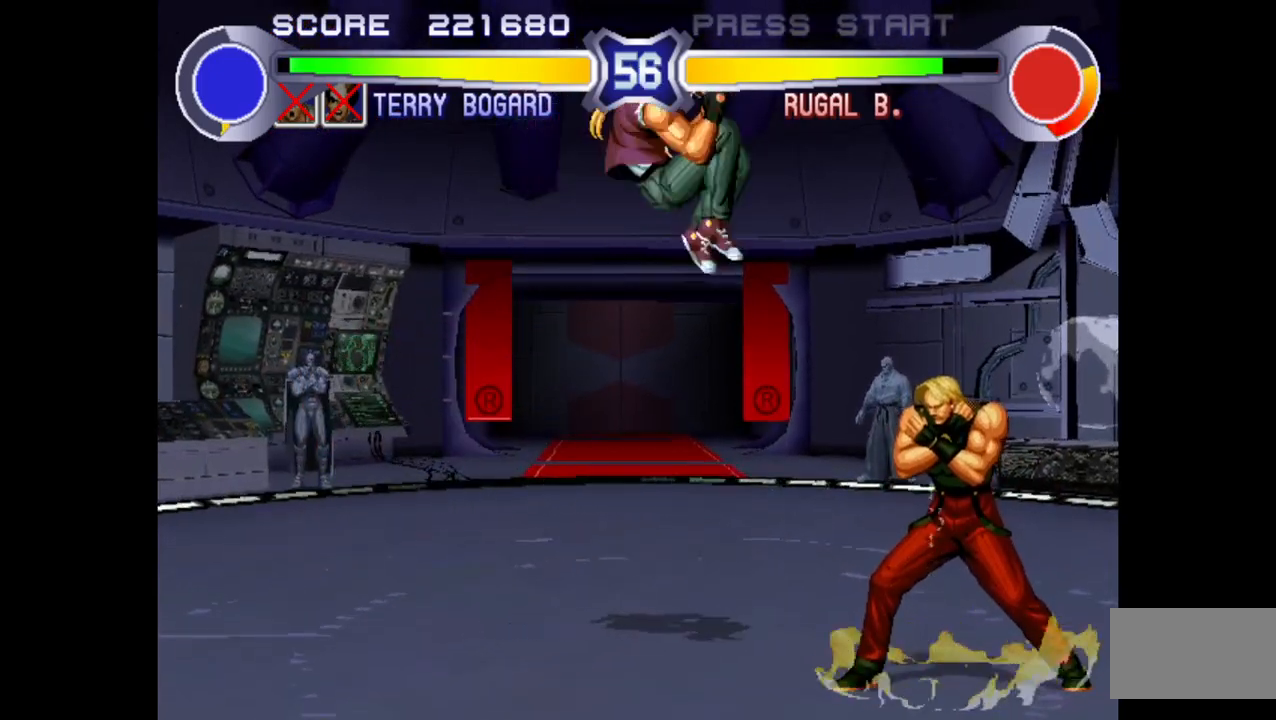
{"buttons": ["R1"], "left_stick": "center", "events": [[83, "left_stick", "left"], [150, "CROSS", "up"], [267, "left_stick", "center"], [400, "R1", "down"], [433, "R1", "up"], [500, "R1", "down"]]}
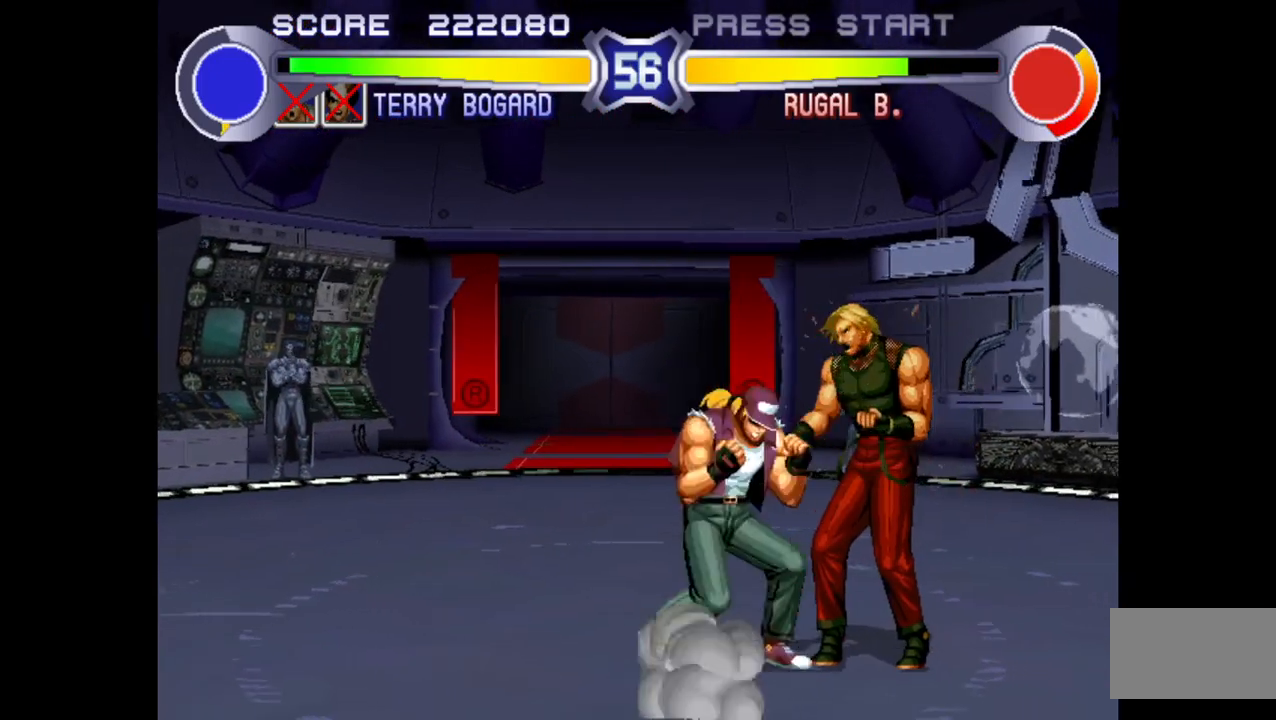
{"buttons": ["SQUARE"], "left_stick": "left", "events": [[50, "R1", "up"], [83, "R1", "down"], [150, "R1", "up"], [167, "left_stick", "right"], [283, "left_stick", "down"], [383, "left_stick", "left"], [417, "SQUARE", "down"]]}
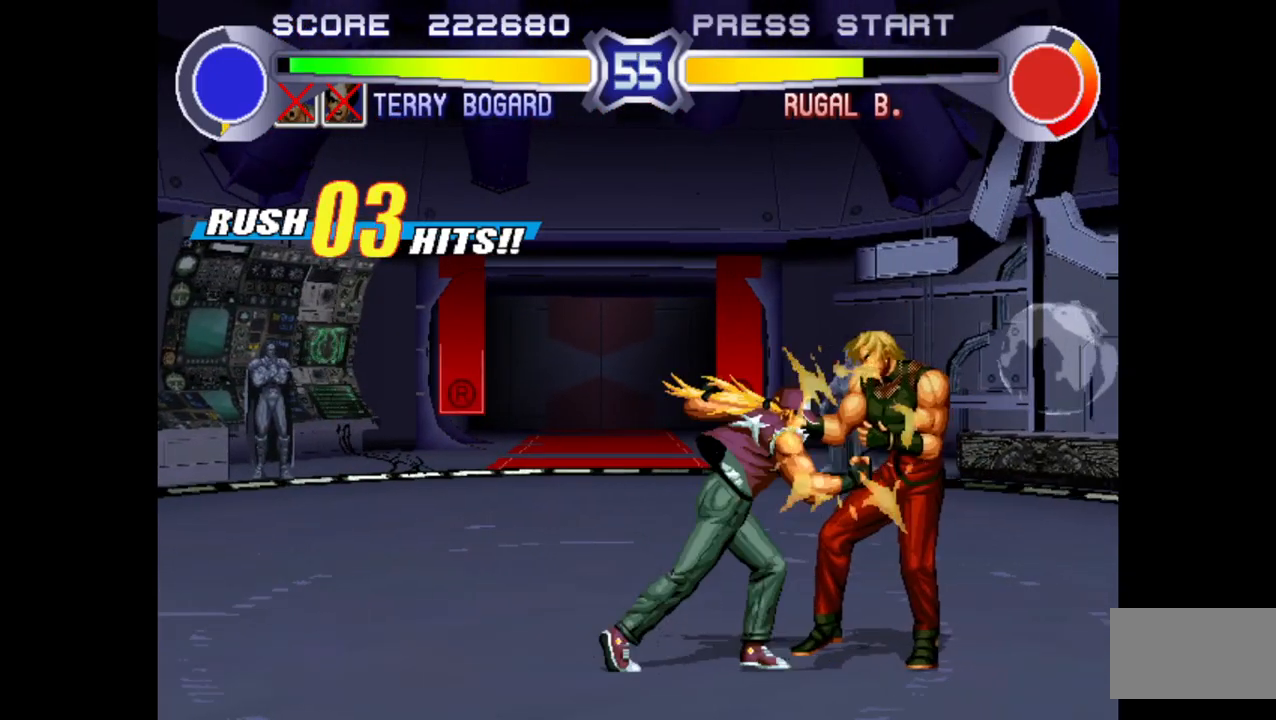
{"buttons": [], "left_stick": "center", "events": [[50, "left_stick", "center"], [83, "SQUARE", "up"]]}
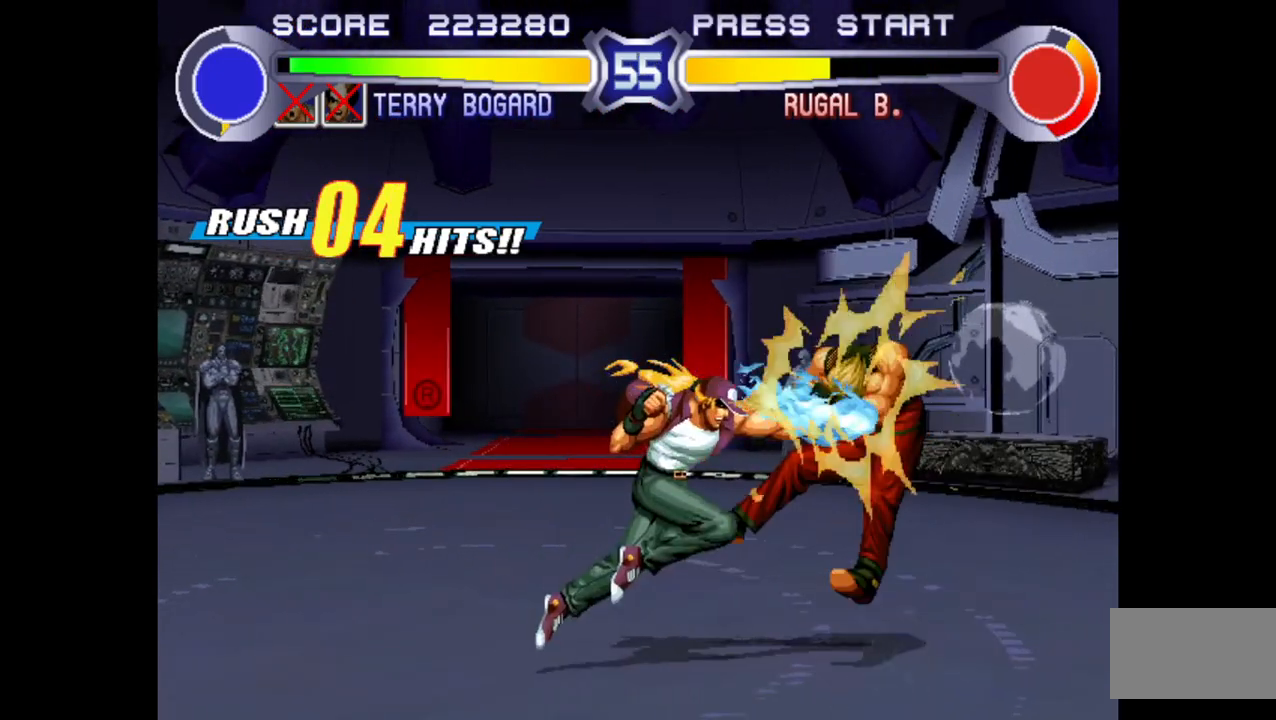
{"buttons": [], "left_stick": "left", "events": [[333, "left_stick", "left"], [417, "left_stick", "center"], [483, "left_stick", "left"]]}
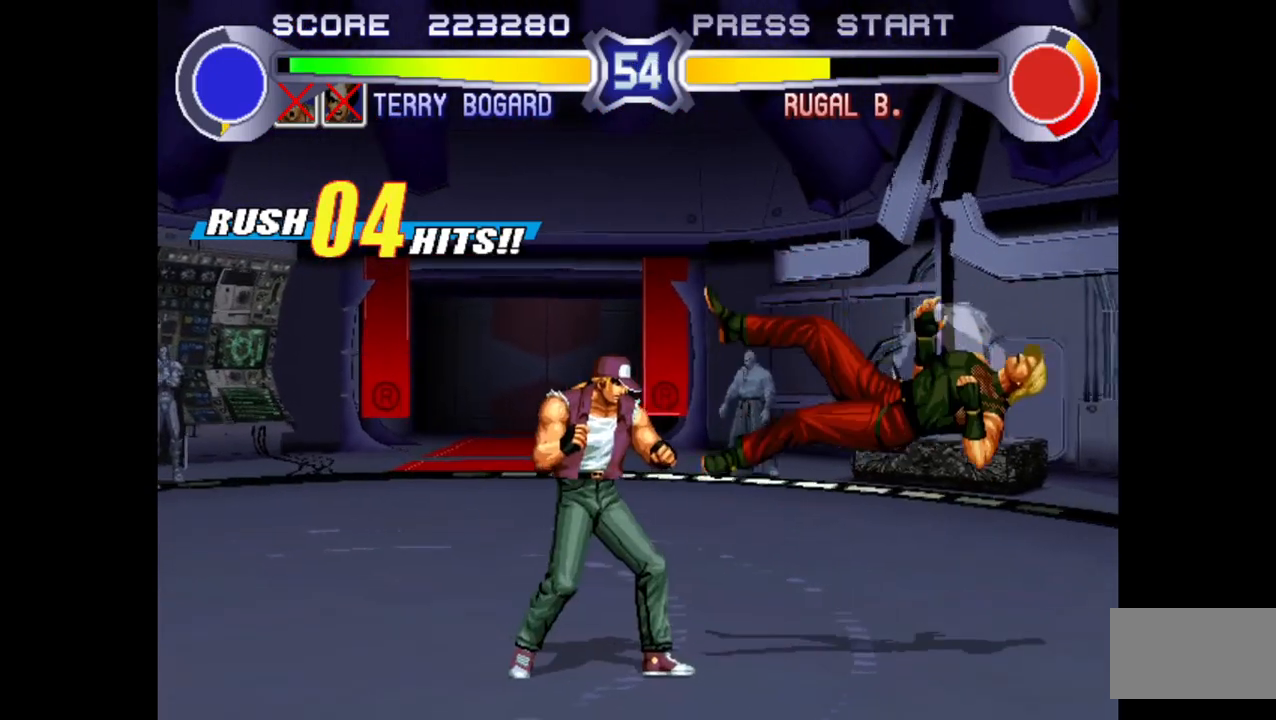
{"buttons": [], "left_stick": "center", "events": [[467, "left_stick", "center"]]}
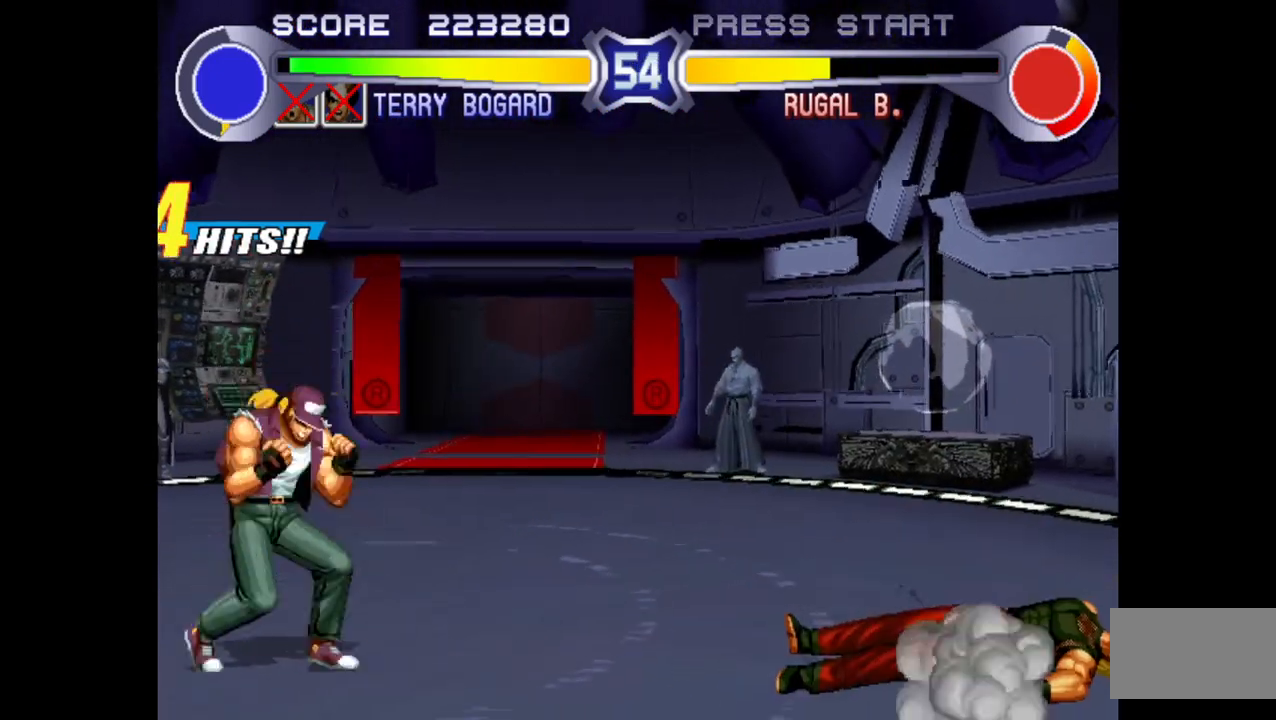
{"buttons": [], "left_stick": "left", "events": [[83, "R1", "down"], [333, "R1", "up"], [333, "left_stick", "left"]]}
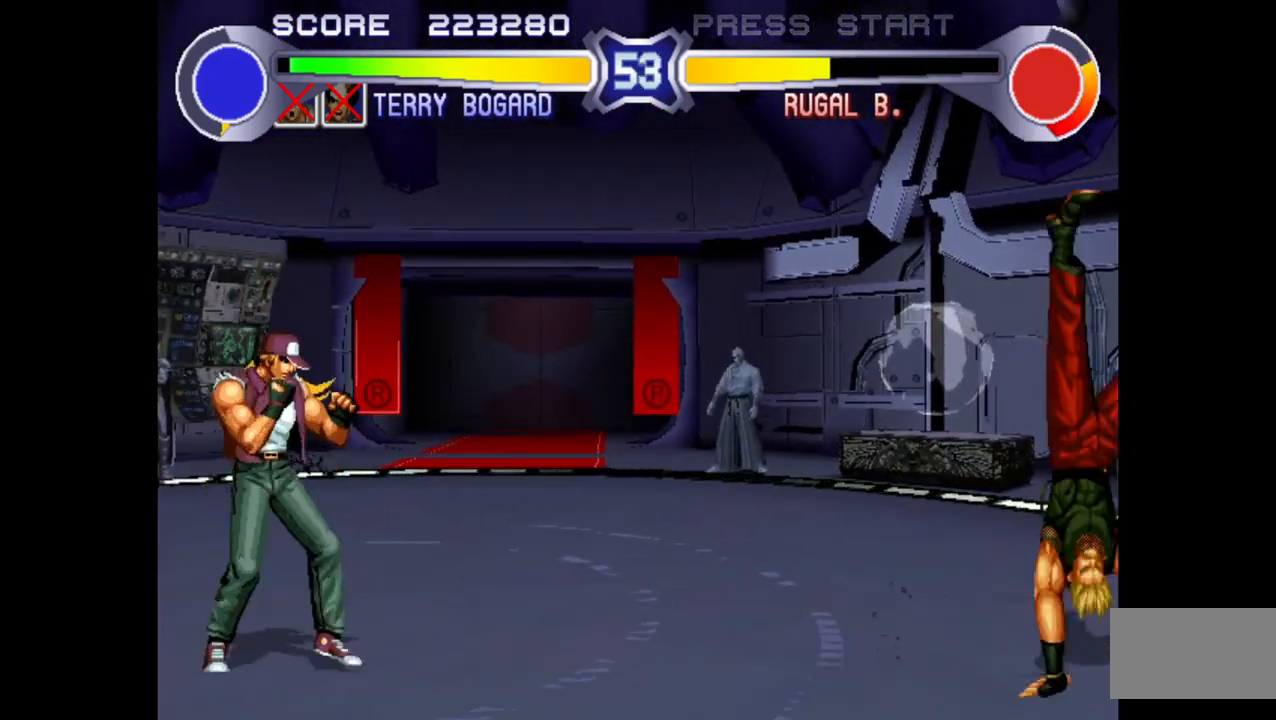
{"buttons": ["R1"], "left_stick": "center", "events": [[17, "R1", "down"], [17, "left_stick", "center"], [250, "R1", "up"], [250, "left_stick", "left"], [400, "left_stick", "center"], [450, "R1", "down"]]}
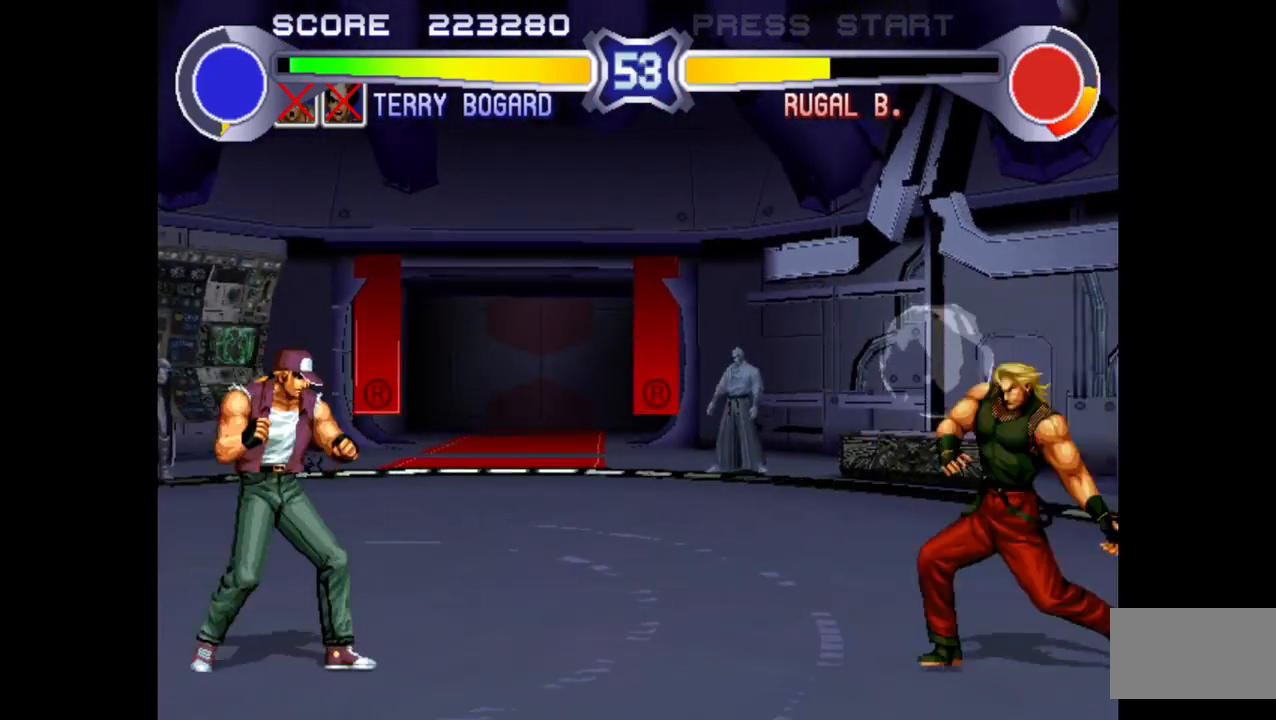
{"buttons": [], "left_stick": "left", "events": [[183, "left_stick", "left"], [217, "R1", "up"]]}
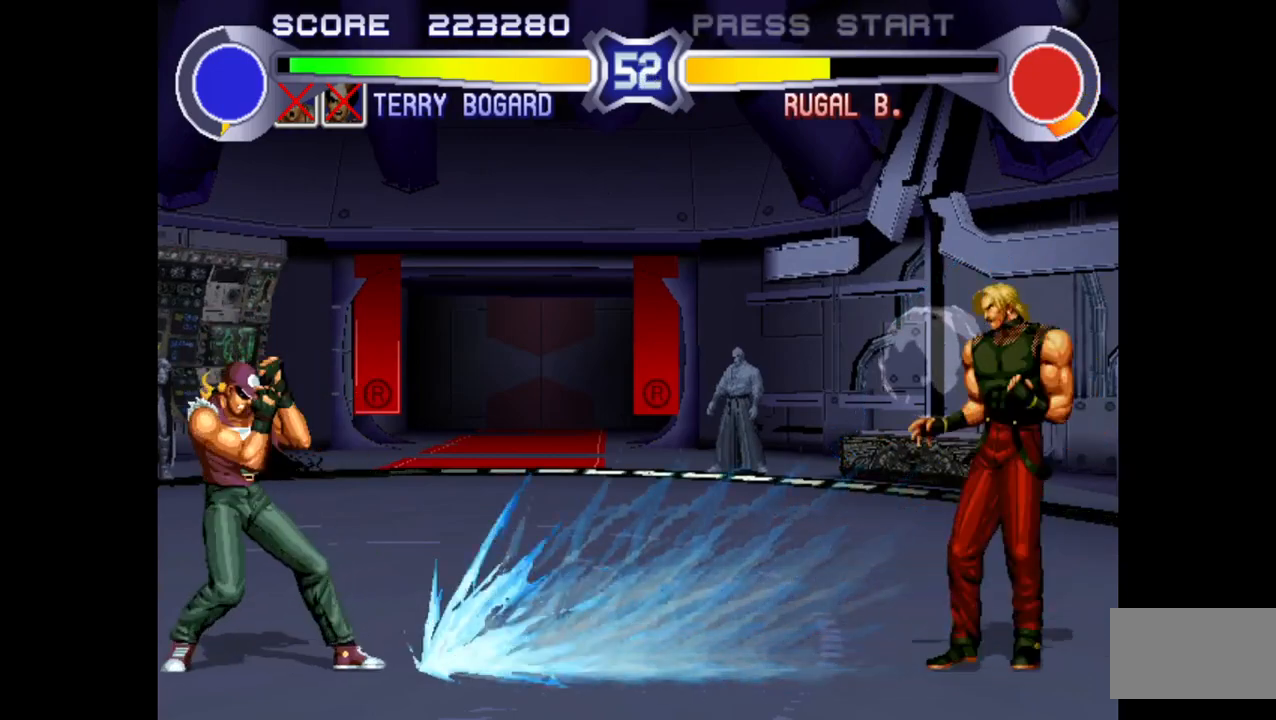
{"buttons": [], "left_stick": "left", "events": []}
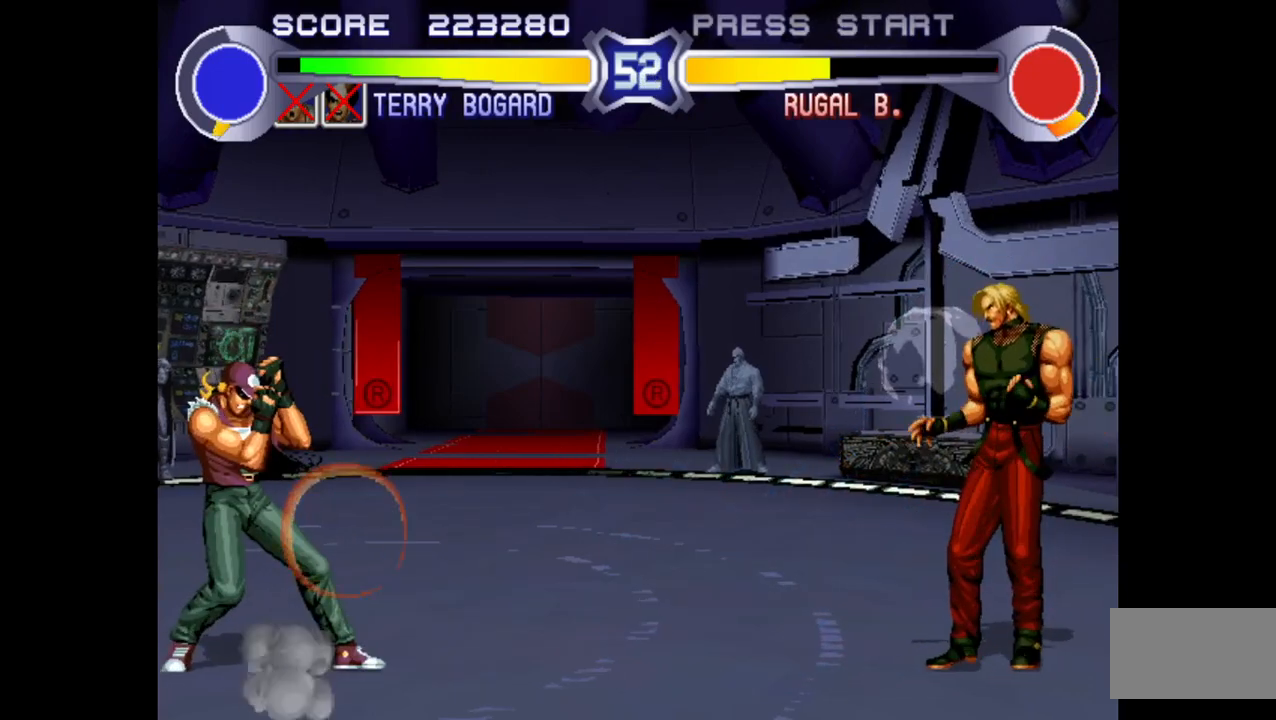
{"buttons": [], "left_stick": "left", "events": [[83, "left_stick", "center"], [167, "R1", "down"], [433, "left_stick", "left"], [483, "R1", "up"]]}
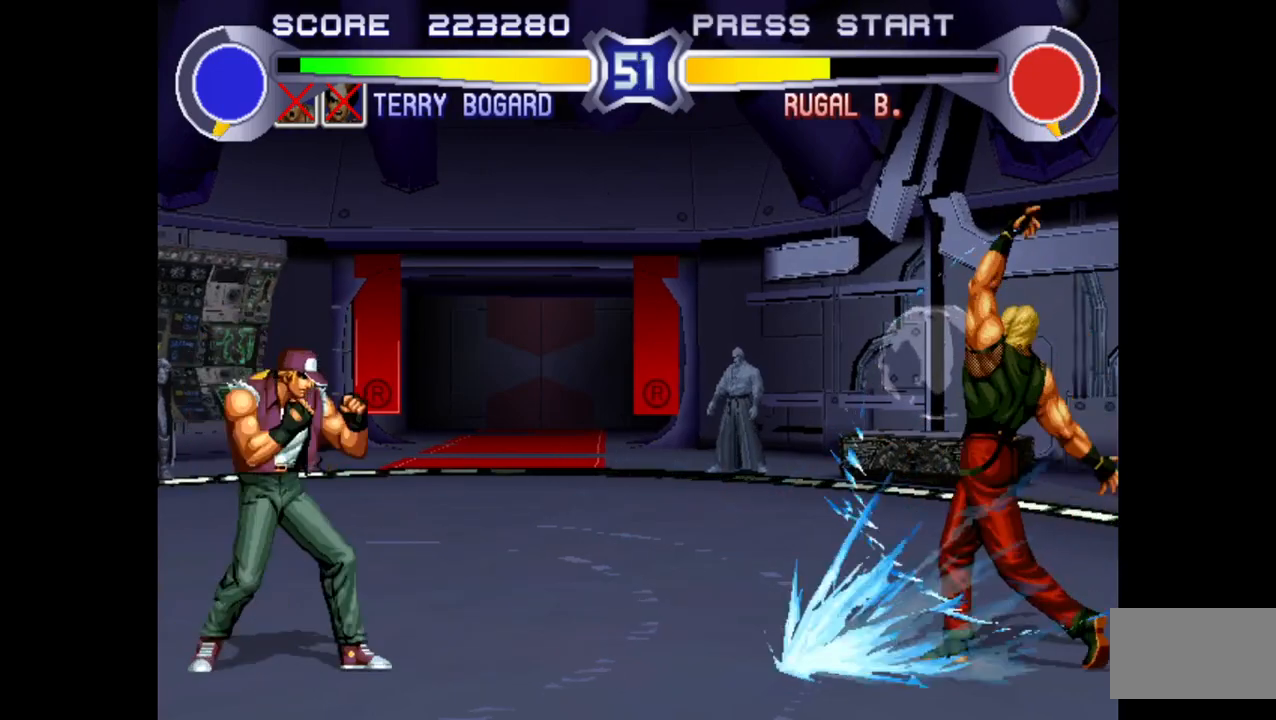
{"buttons": [], "left_stick": "left", "events": []}
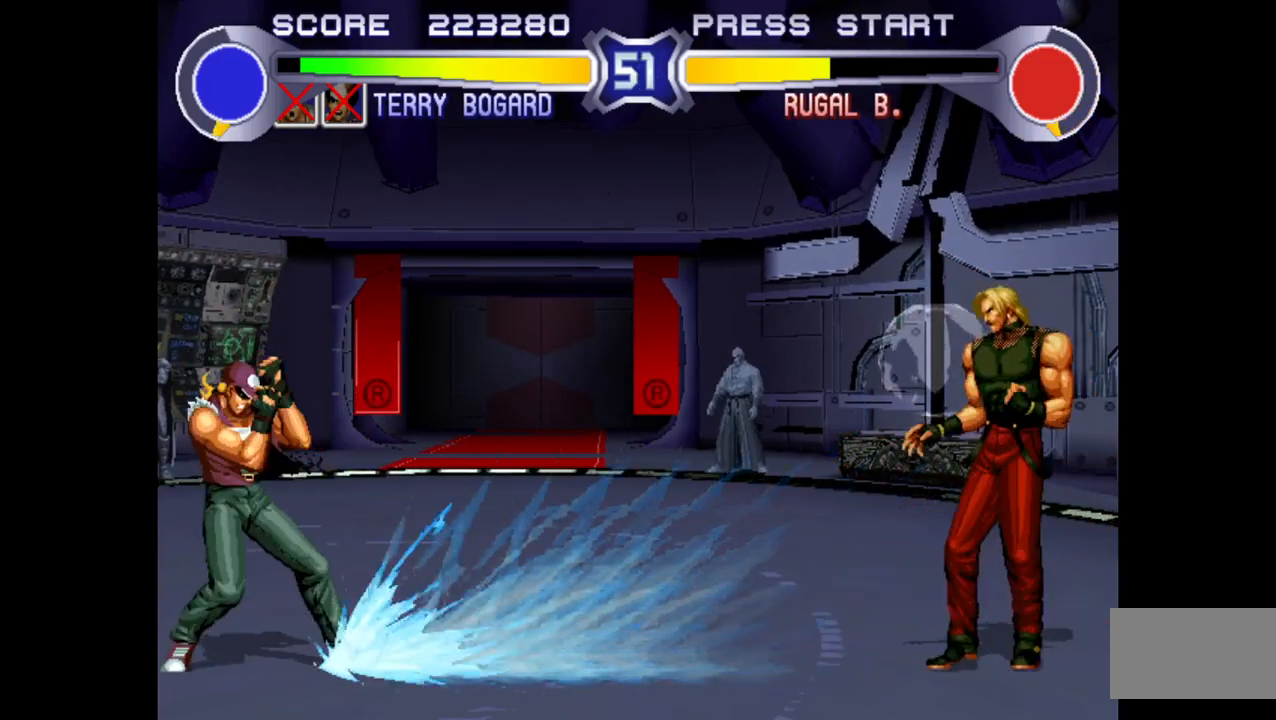
{"buttons": [], "left_stick": "center", "events": [[500, "left_stick", "center"]]}
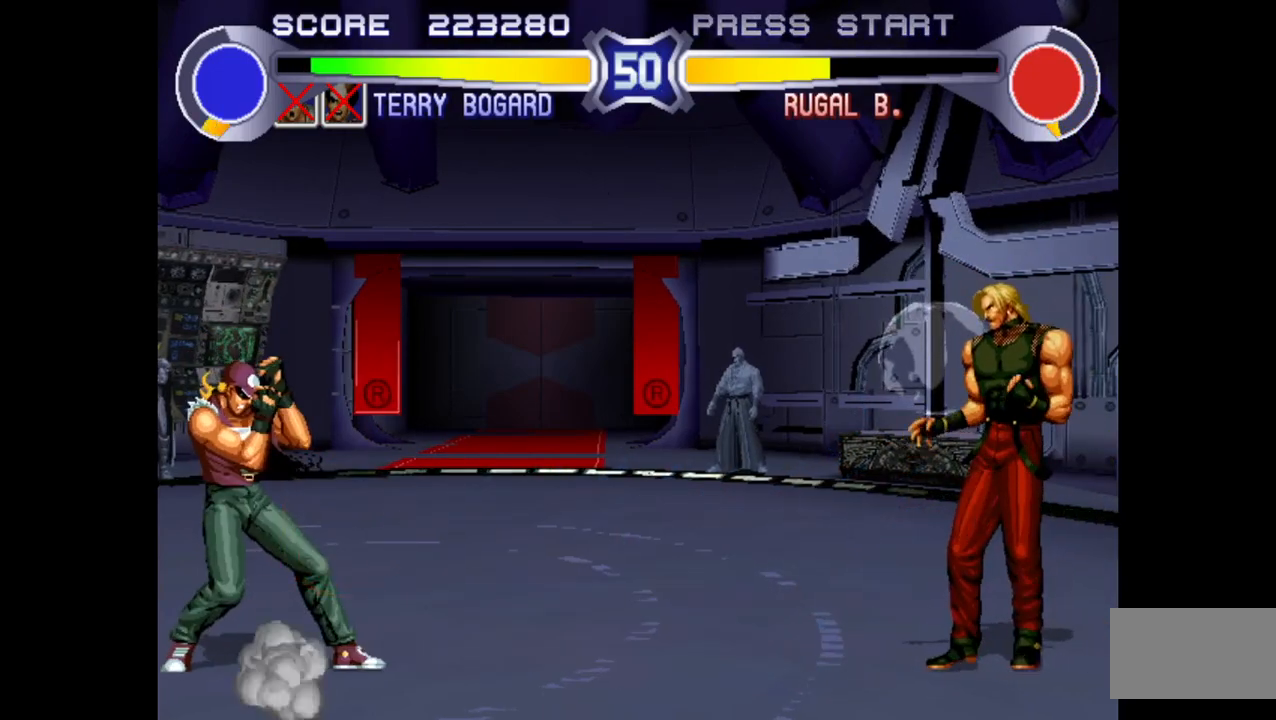
{"buttons": [], "left_stick": "left", "events": [[67, "R1", "down"], [350, "left_stick", "left"], [383, "R1", "up"]]}
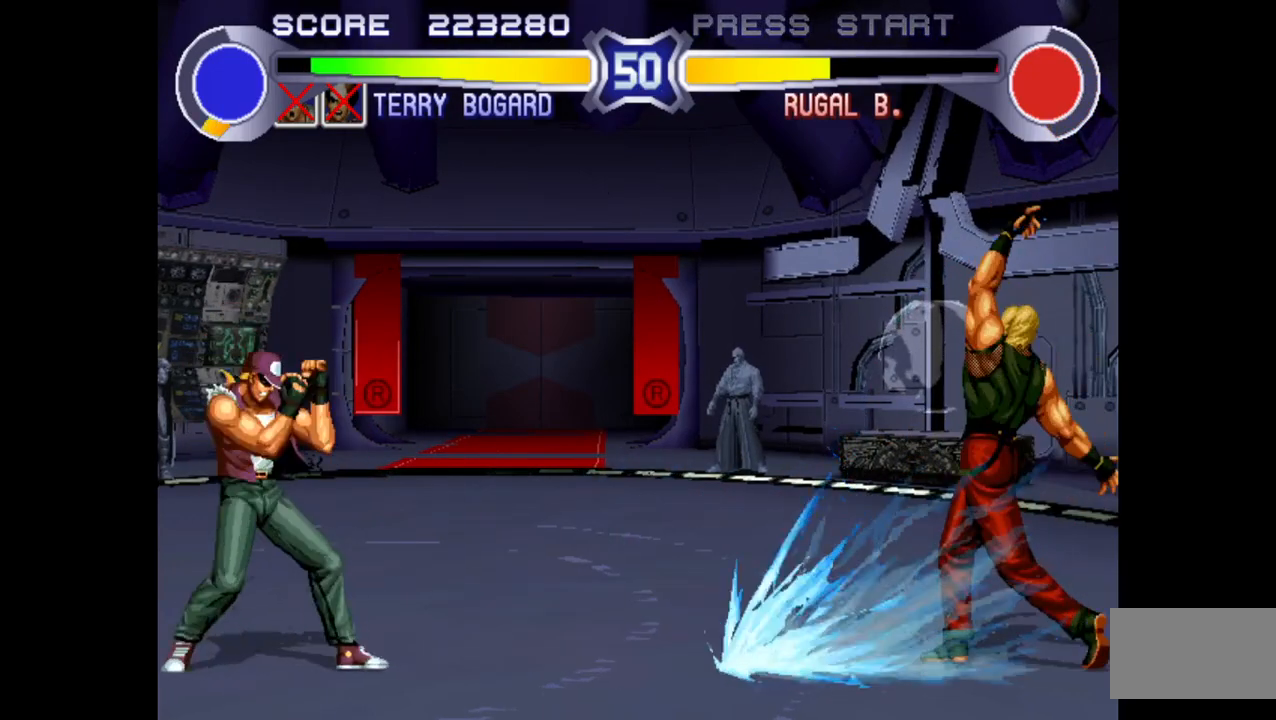
{"buttons": [], "left_stick": "left", "events": []}
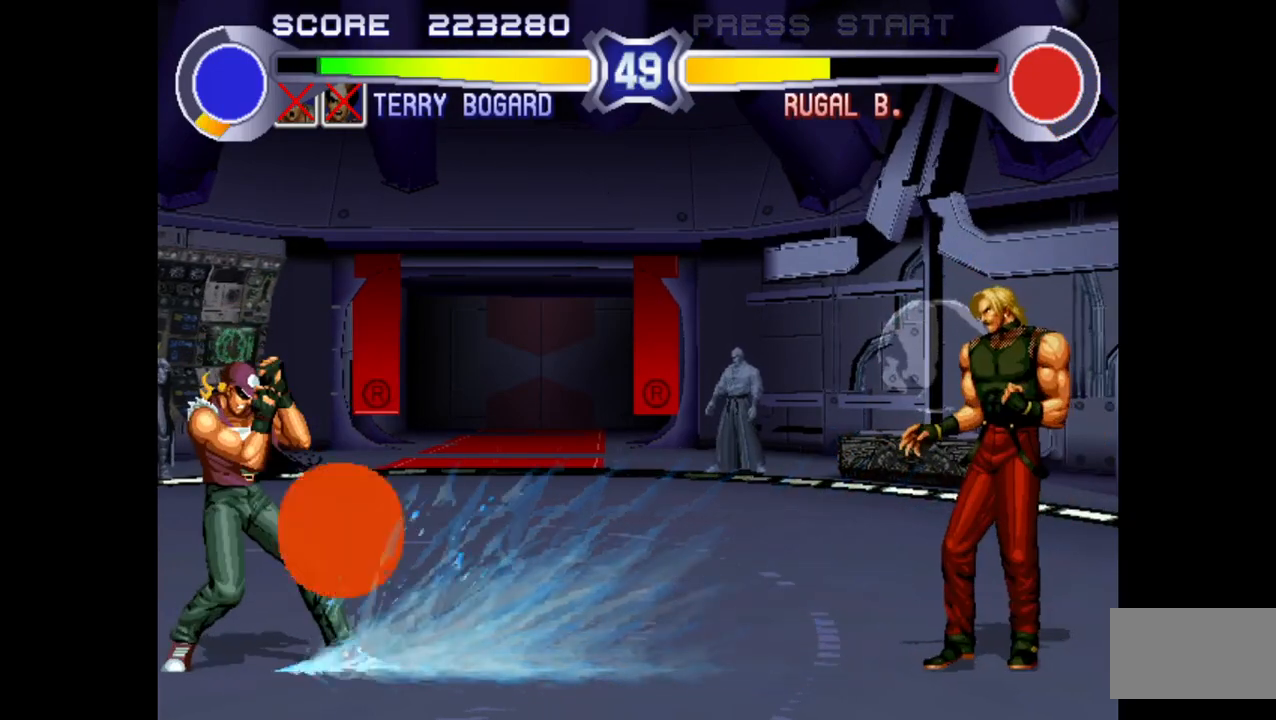
{"buttons": ["R1"], "left_stick": "center", "events": [[467, "left_stick", "center"], [483, "R1", "down"]]}
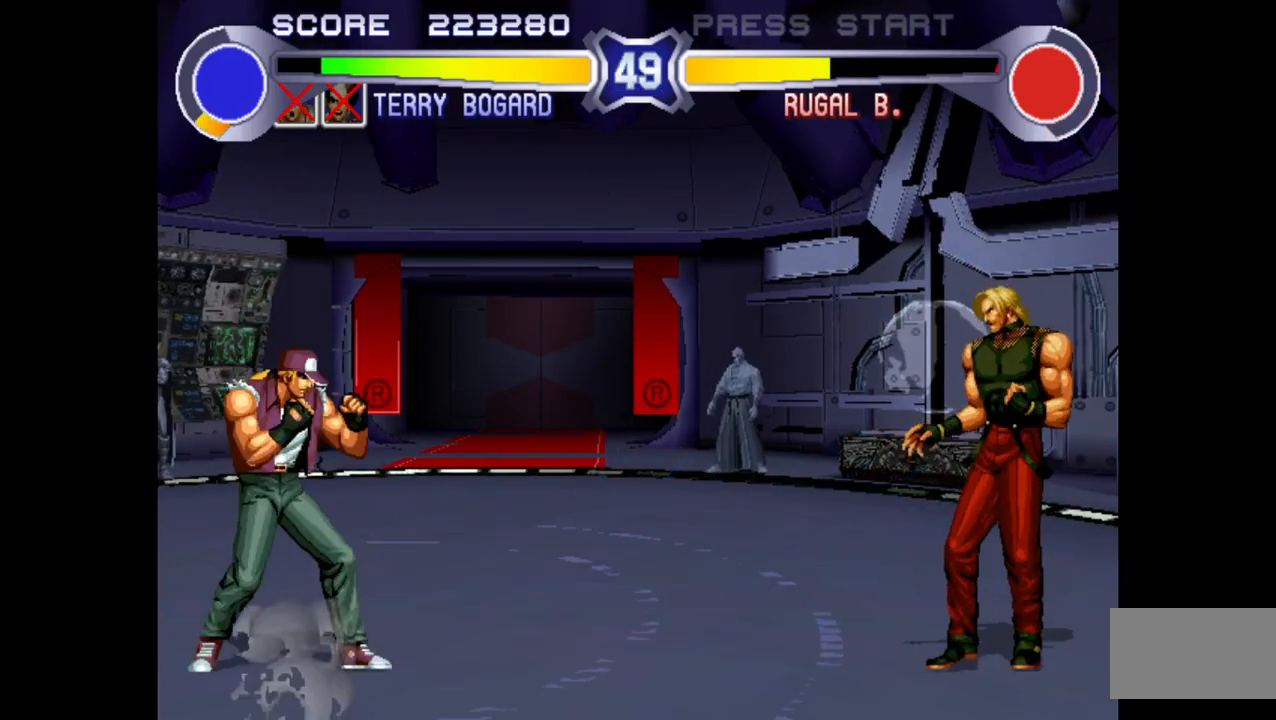
{"buttons": [], "left_stick": "left", "events": [[383, "left_stick", "left"], [400, "R1", "up"]]}
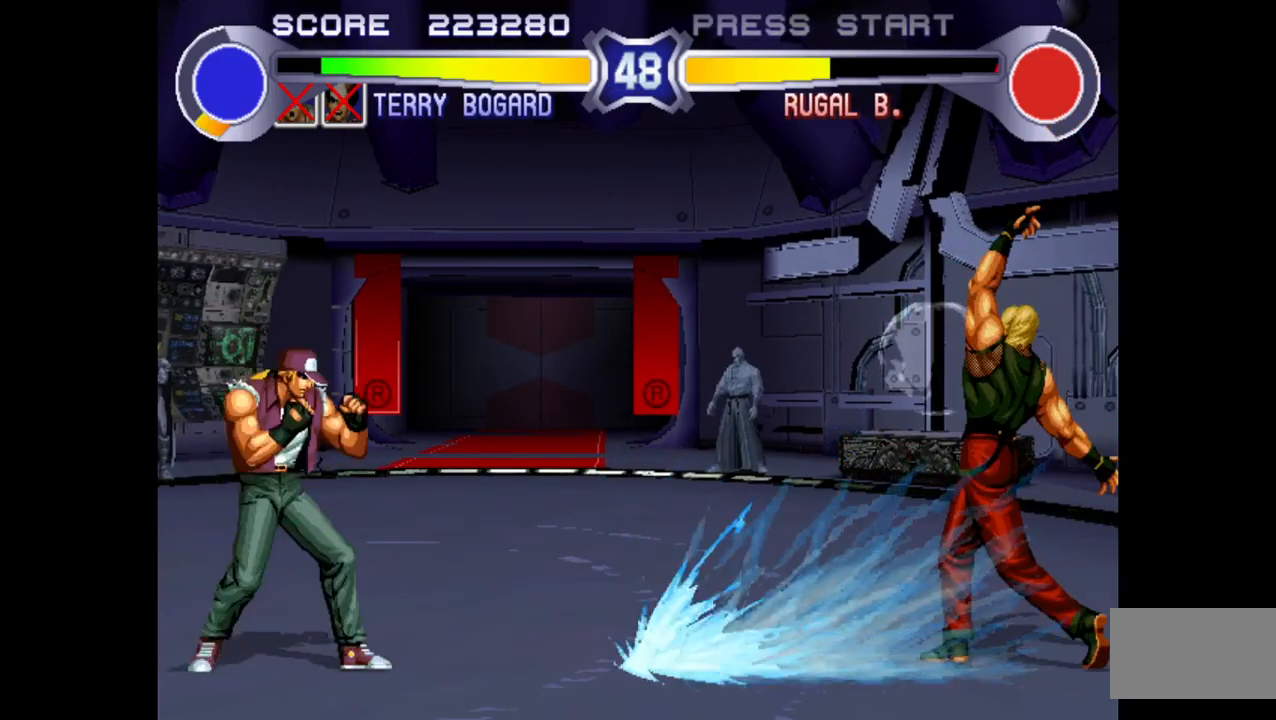
{"buttons": [], "left_stick": "left", "events": []}
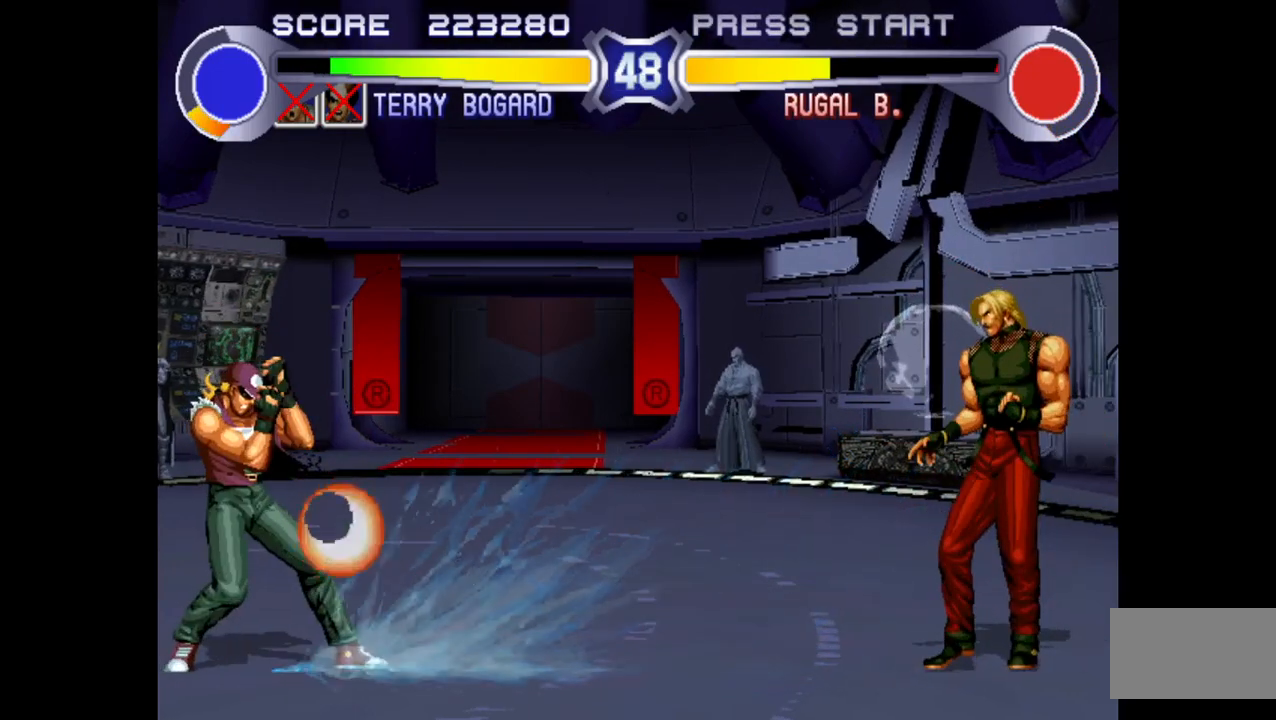
{"buttons": ["R1"], "left_stick": "center", "events": [[350, "left_stick", "center"], [417, "R1", "down"]]}
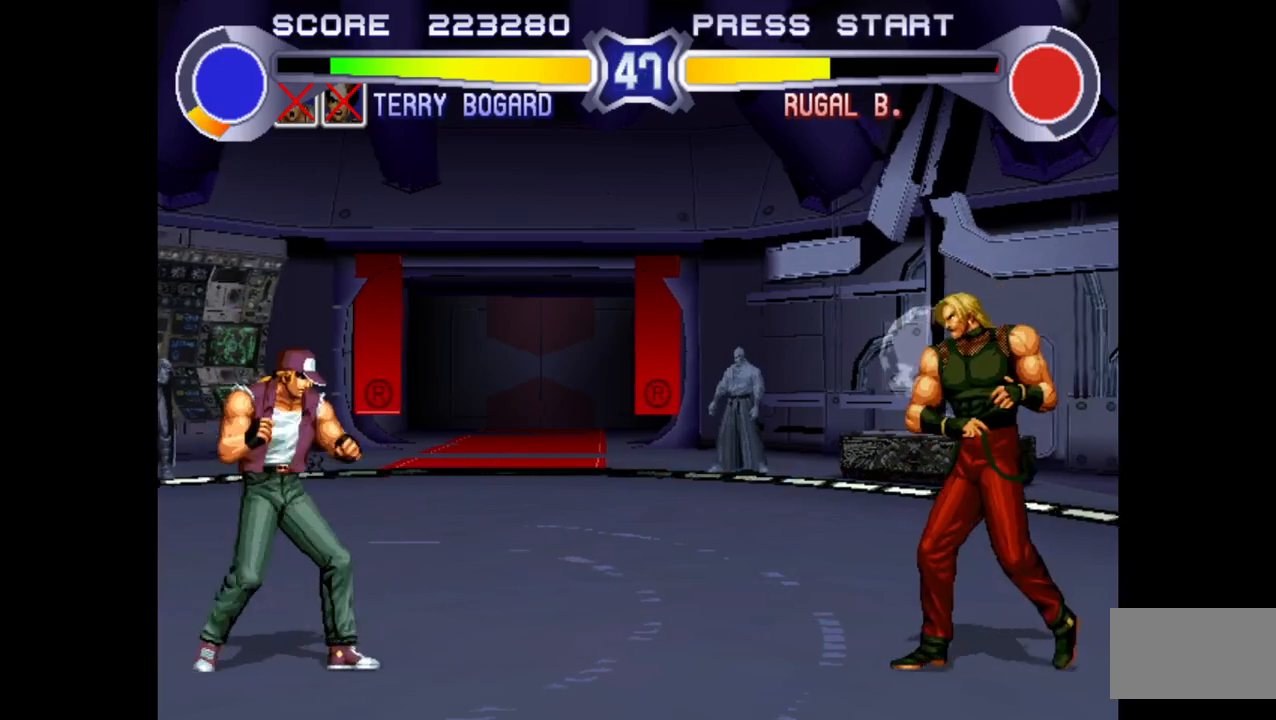
{"buttons": [], "left_stick": "up-left", "events": [[300, "left_stick", "left"], [350, "R1", "up"], [417, "left_stick", "up-left"]]}
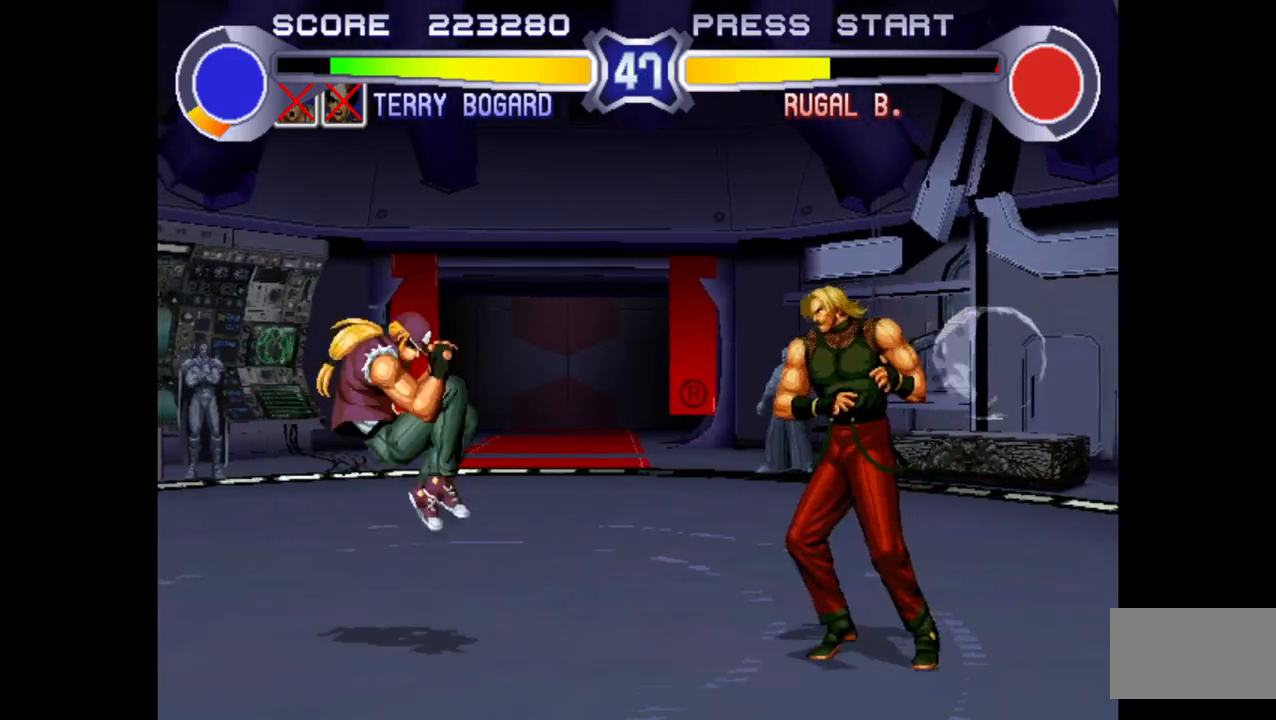
{"buttons": [], "left_stick": "center", "events": [[17, "R1", "down"], [300, "R1", "up"], [417, "left_stick", "center"]]}
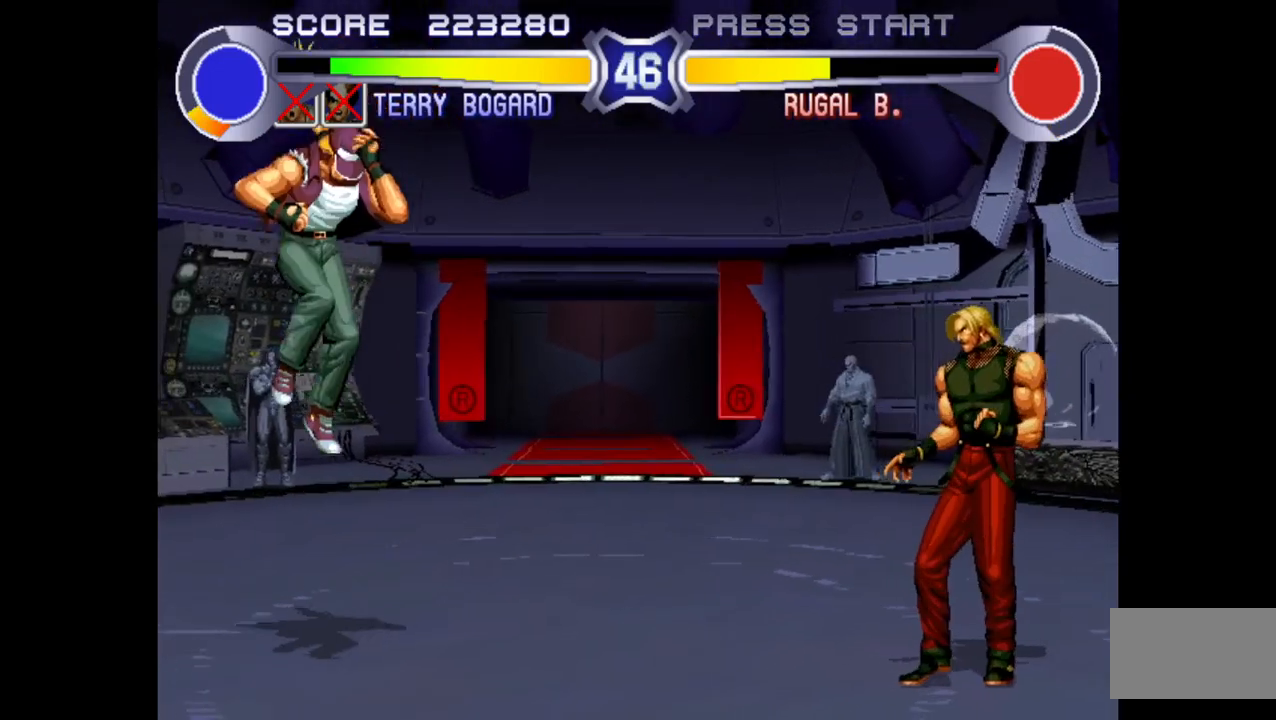
{"buttons": [], "left_stick": "center", "events": [[200, "R1", "down"], [450, "R1", "up"]]}
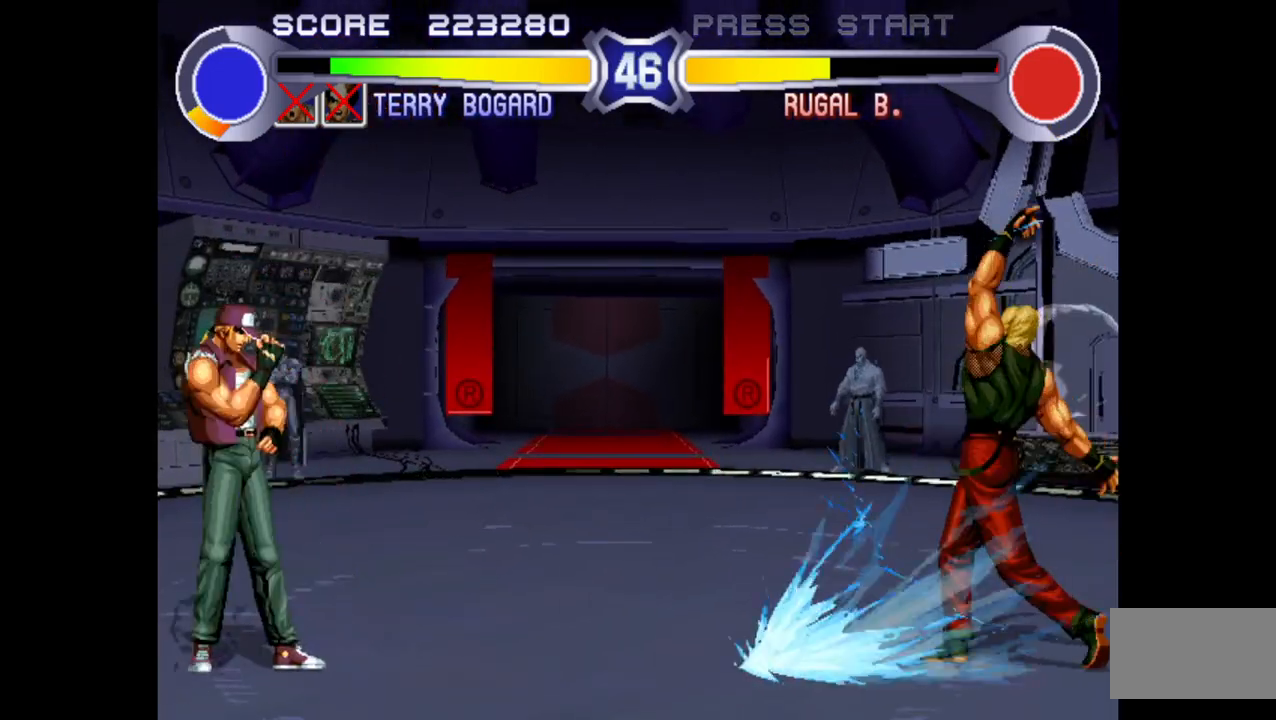
{"buttons": [], "left_stick": "left", "events": [[33, "left_stick", "left"]]}
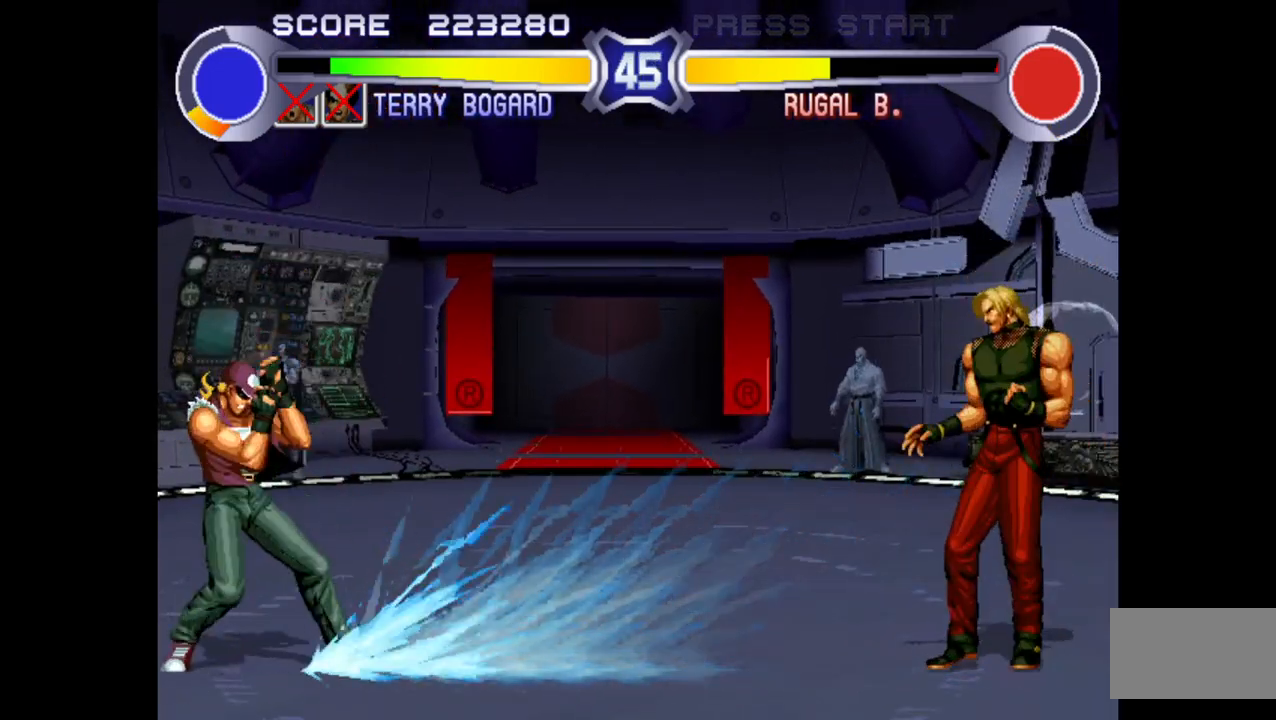
{"buttons": [], "left_stick": "center", "events": [[483, "left_stick", "center"]]}